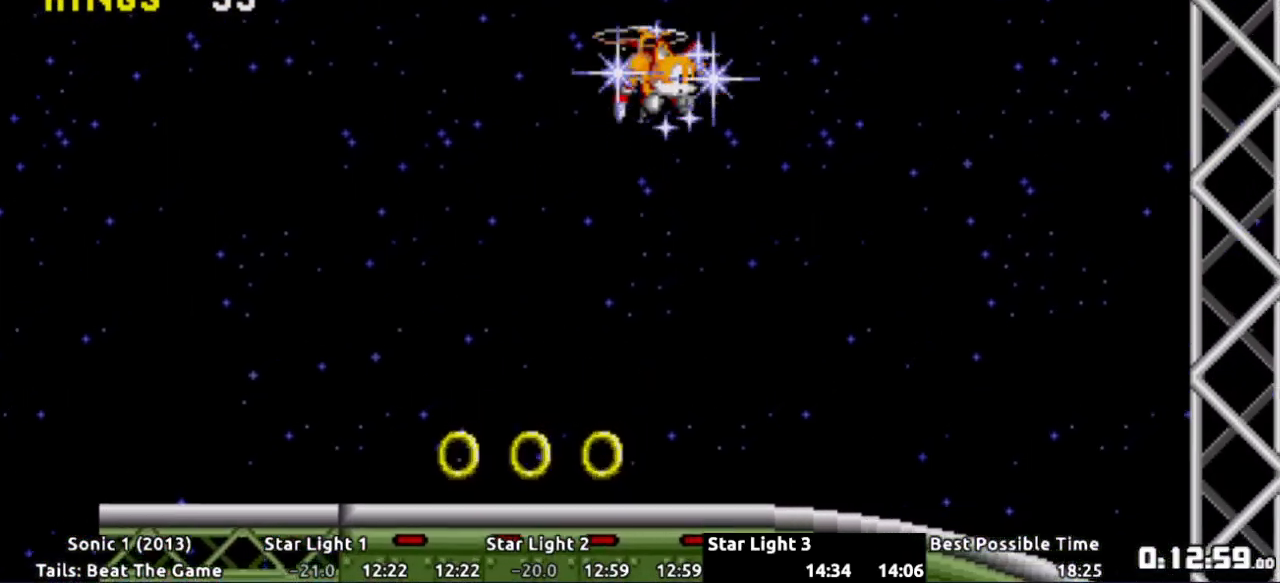
Gameplay with a controller (Xbox layout); each line is a JSON object with the inputs held at the frame after it. "events" lists button and stick changes between this image and that frame as [ms after this image, input, new state], when the widget could be followed in between. Not read: L3 R3 SELECT START.
{"buttons": []}
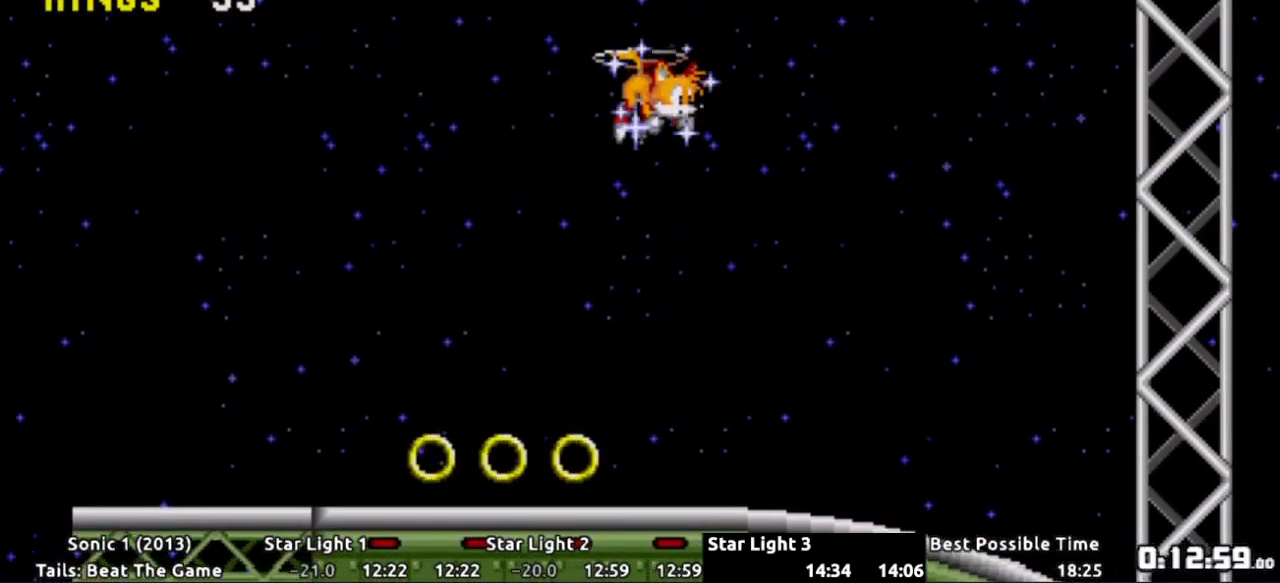
{"buttons": ["DPAD_LEFT"]}
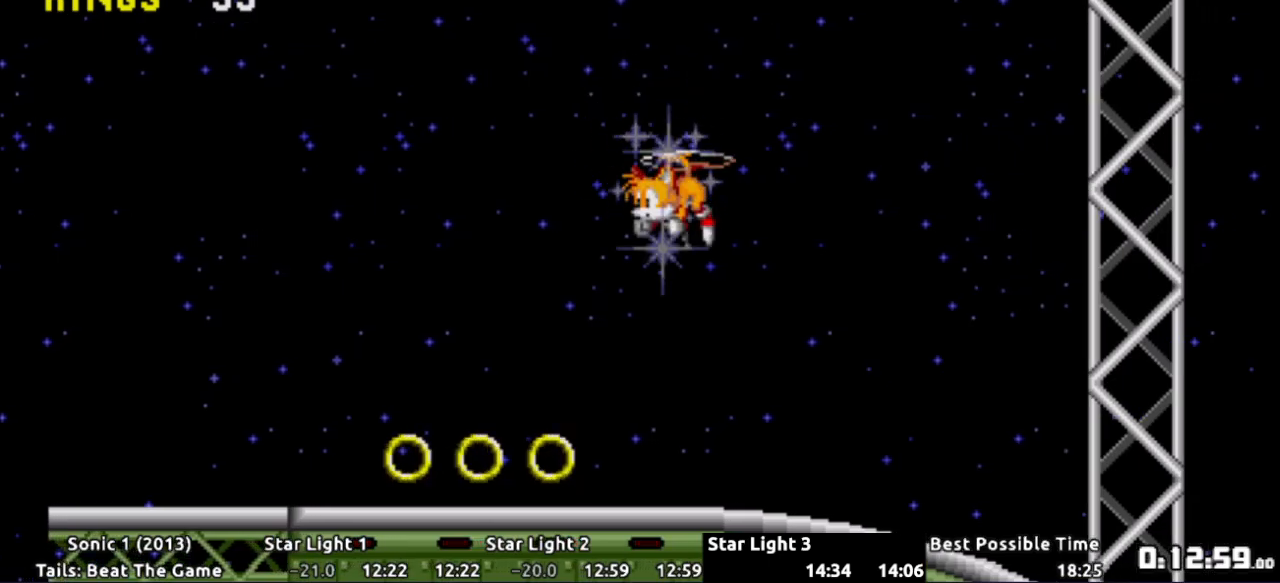
{"buttons": [], "events": [[67, "DPAD_LEFT", "up"], [167, "DPAD_RIGHT", "down"], [284, "DPAD_RIGHT", "up"]]}
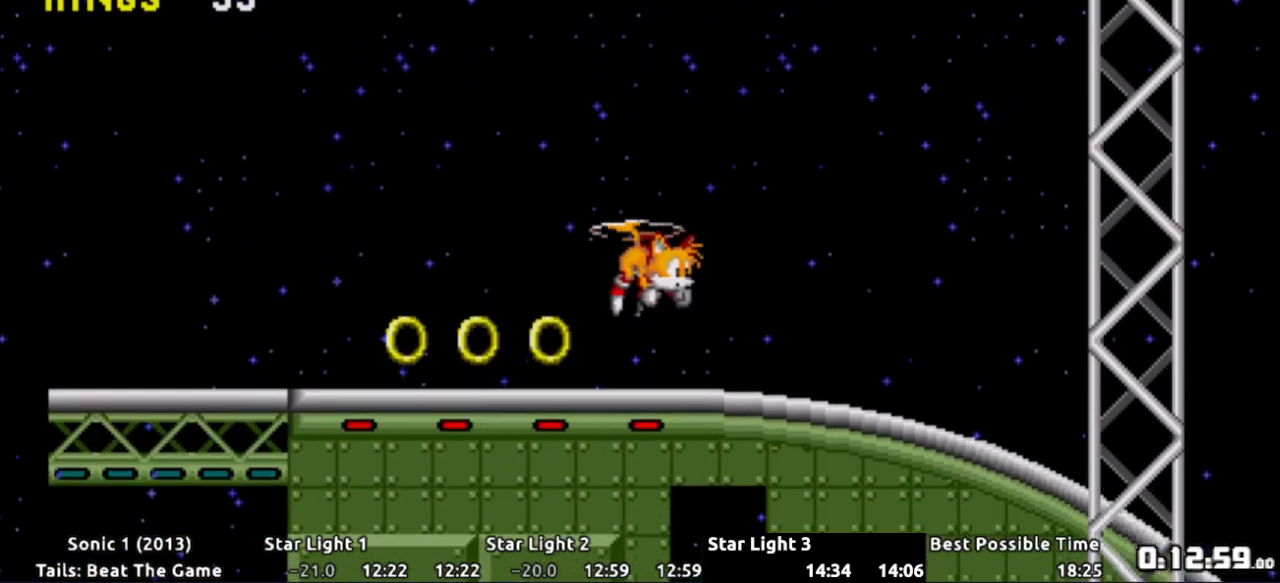
{"buttons": ["A", "DPAD_DOWN"]}
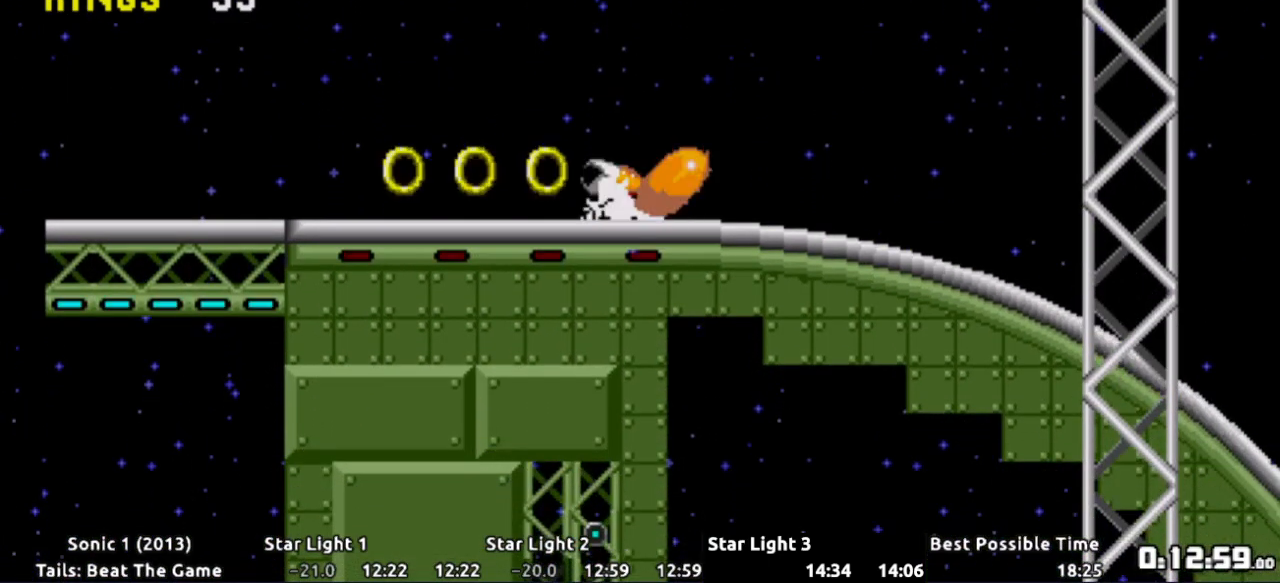
{"buttons": ["DPAD_RIGHT"], "events": [[33, "X", "down"], [117, "X", "up"], [167, "X", "down"], [200, "A", "up"], [234, "A", "down"], [250, "X", "up"], [300, "X", "down"], [334, "A", "up"], [367, "A", "down"], [384, "X", "up"], [400, "A", "up"], [450, "DPAD_DOWN", "up"], [450, "DPAD_RIGHT", "down"]]}
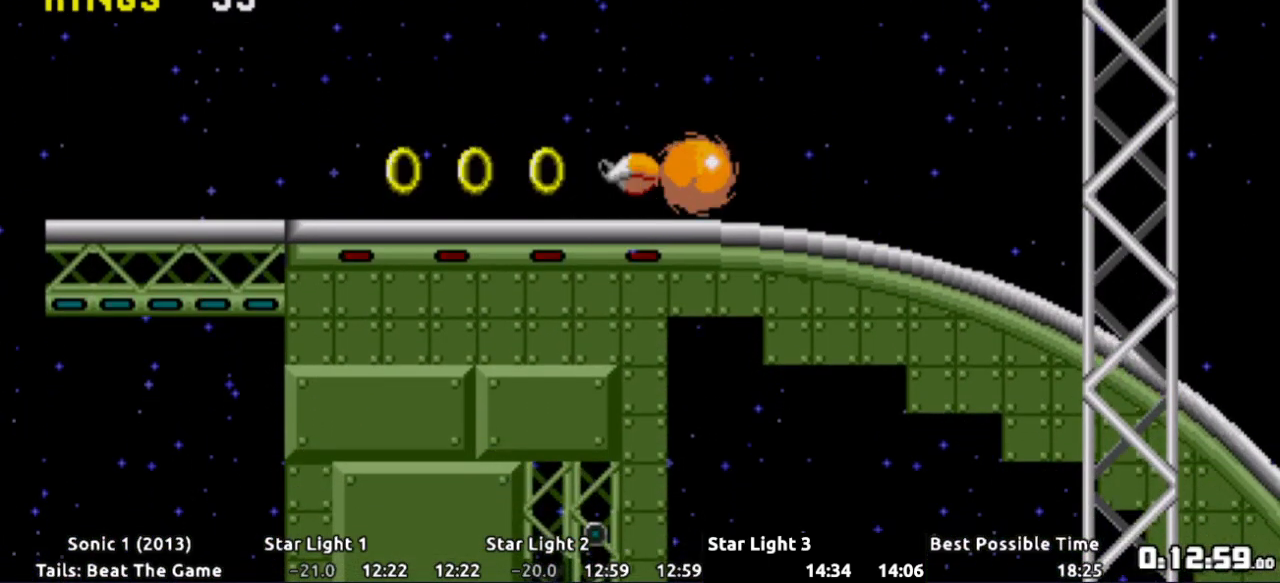
{"buttons": ["DPAD_RIGHT"]}
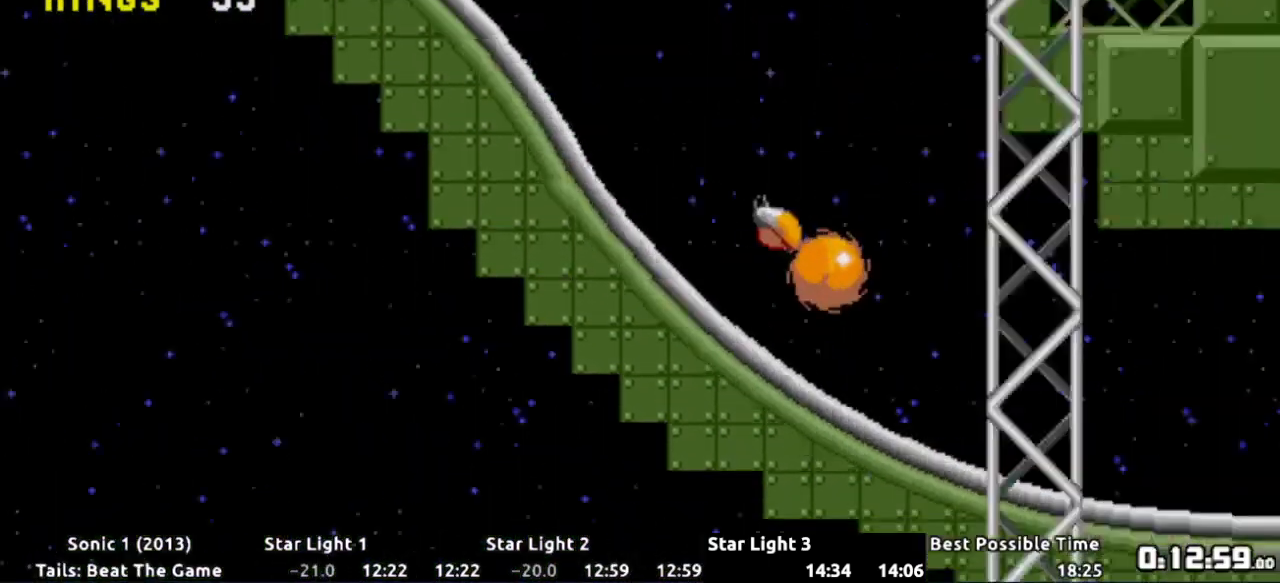
{"buttons": ["DPAD_RIGHT"], "events": []}